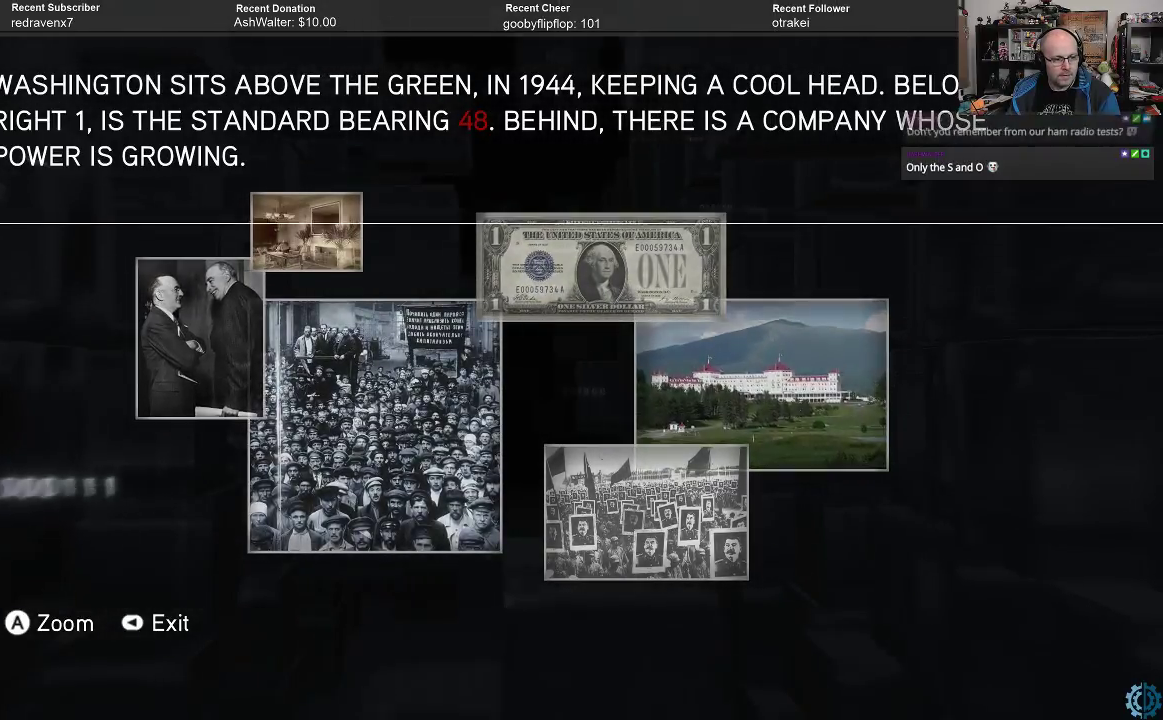
Gameplay with a controller (Xbox layout); each line is a JSON object with the inputs held at the frame after it. "events" lists button and stick changes between this image and that frame as [ms after this image, input, new state], when the widget could be followed in between.
{"buttons": [], "left_stick": "down", "right_stick": "center", "events": [[233, "left_stick", "right"], [367, "left_stick", "down-right"], [500, "left_stick", "down"]]}
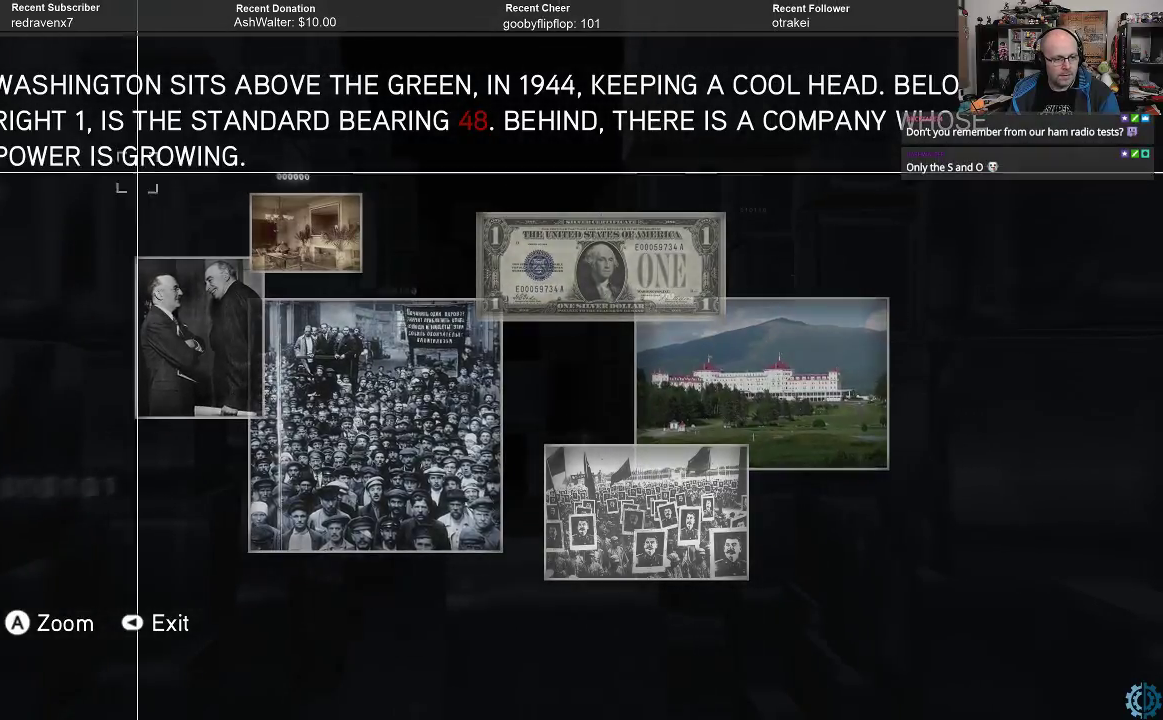
{"buttons": ["A"], "left_stick": "center", "right_stick": "center", "events": [[200, "left_stick", "center"], [500, "A", "down"]]}
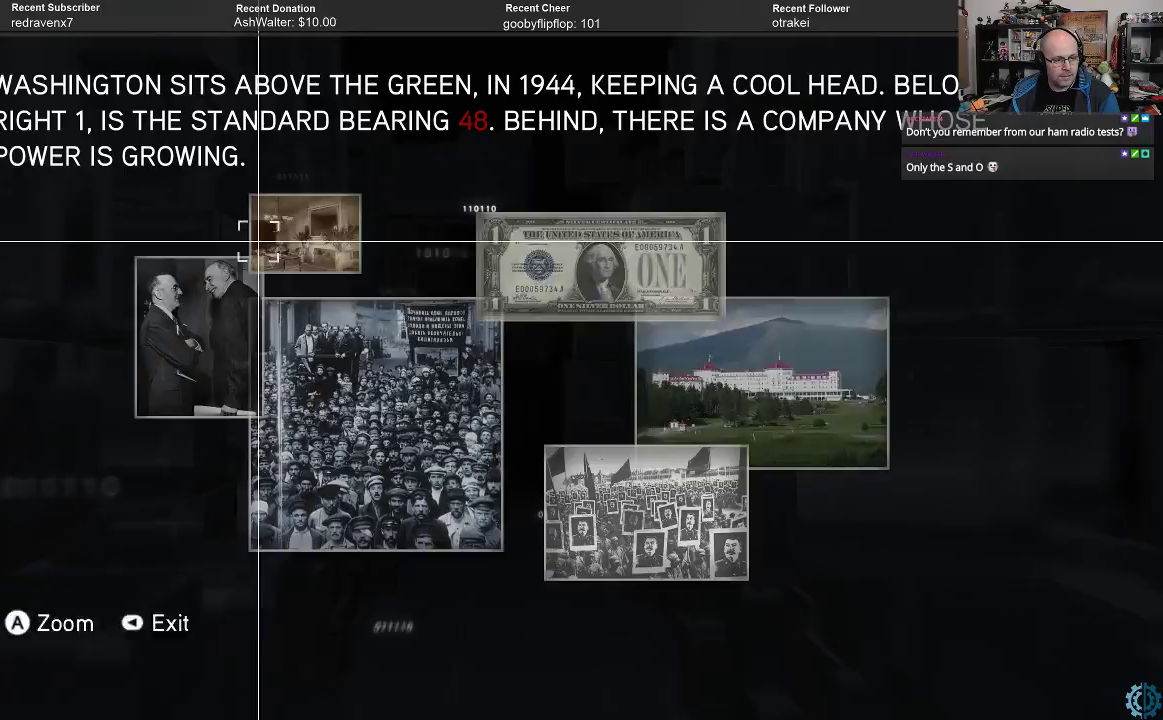
{"buttons": ["A"], "left_stick": "center", "right_stick": "center", "events": []}
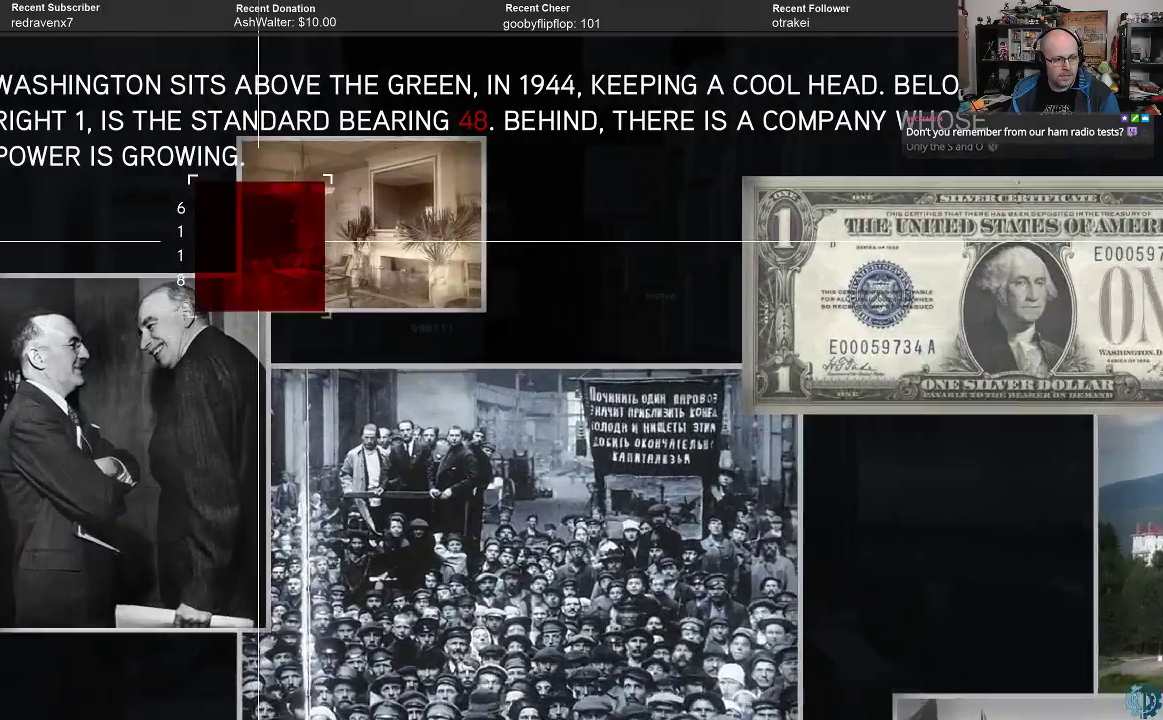
{"buttons": ["A"], "left_stick": "center", "right_stick": "center", "events": []}
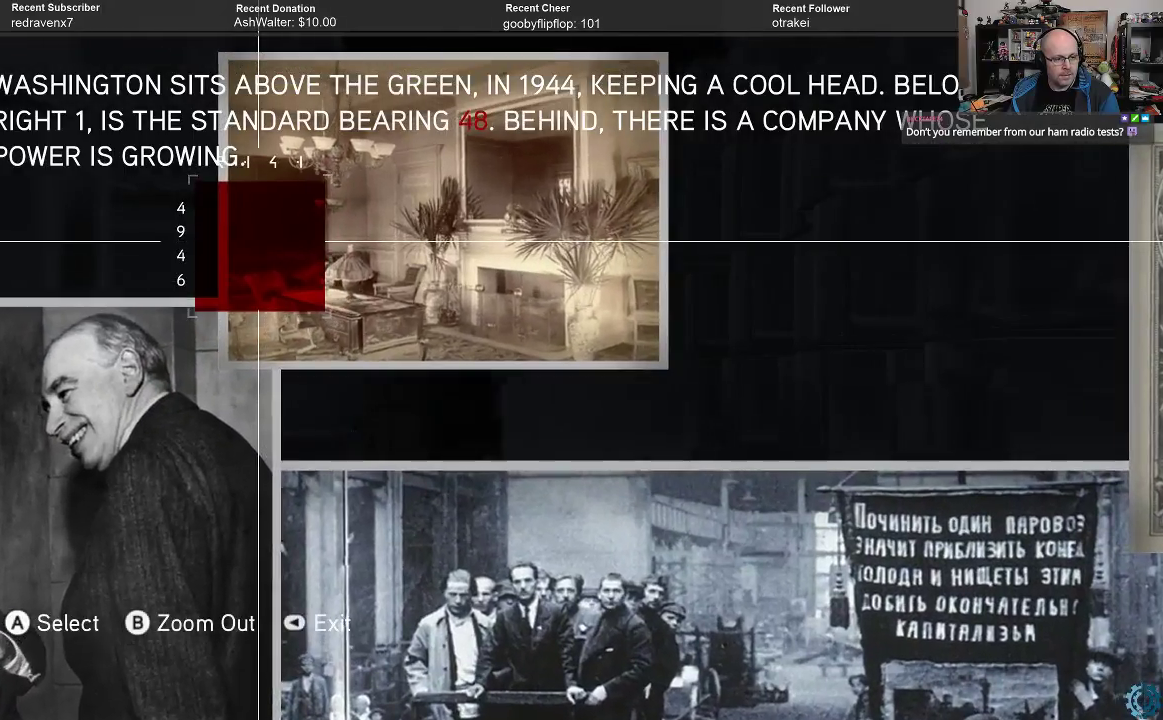
{"buttons": ["A"], "left_stick": "up-right", "right_stick": "center", "events": [[133, "left_stick", "right"], [367, "left_stick", "up-right"]]}
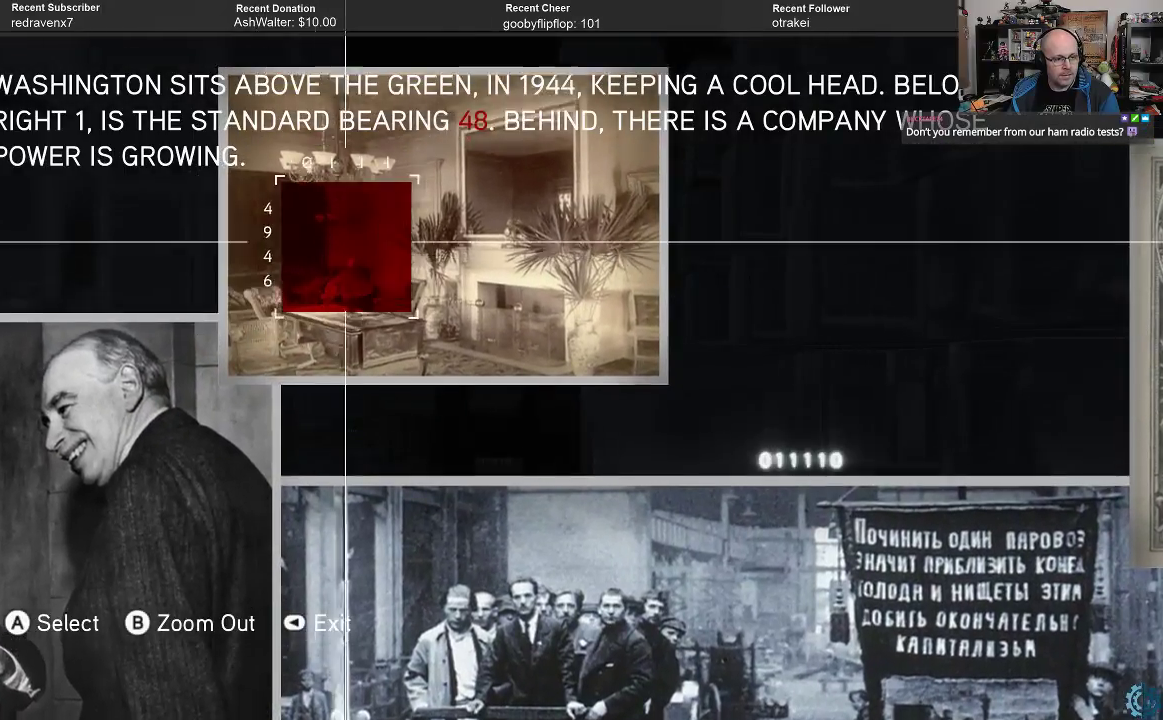
{"buttons": ["A"], "left_stick": "center", "right_stick": "center", "events": [[267, "left_stick", "right"], [400, "left_stick", "center"]]}
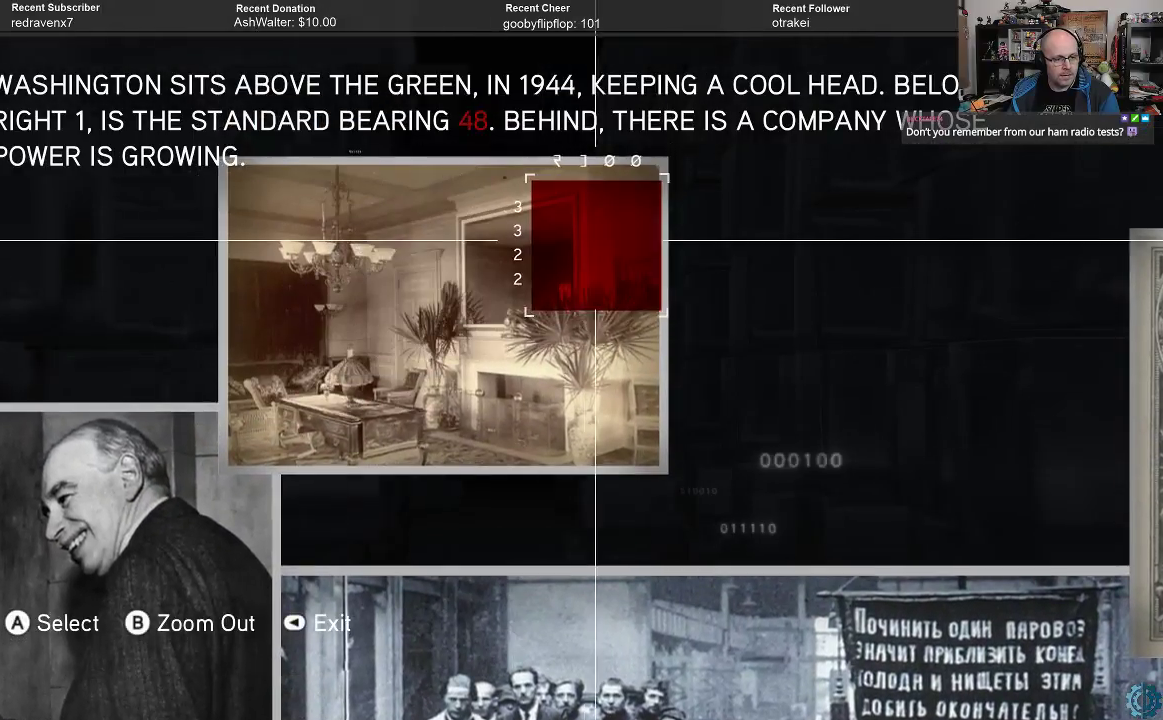
{"buttons": ["A"], "left_stick": "left", "right_stick": "center", "events": [[100, "left_stick", "left"]]}
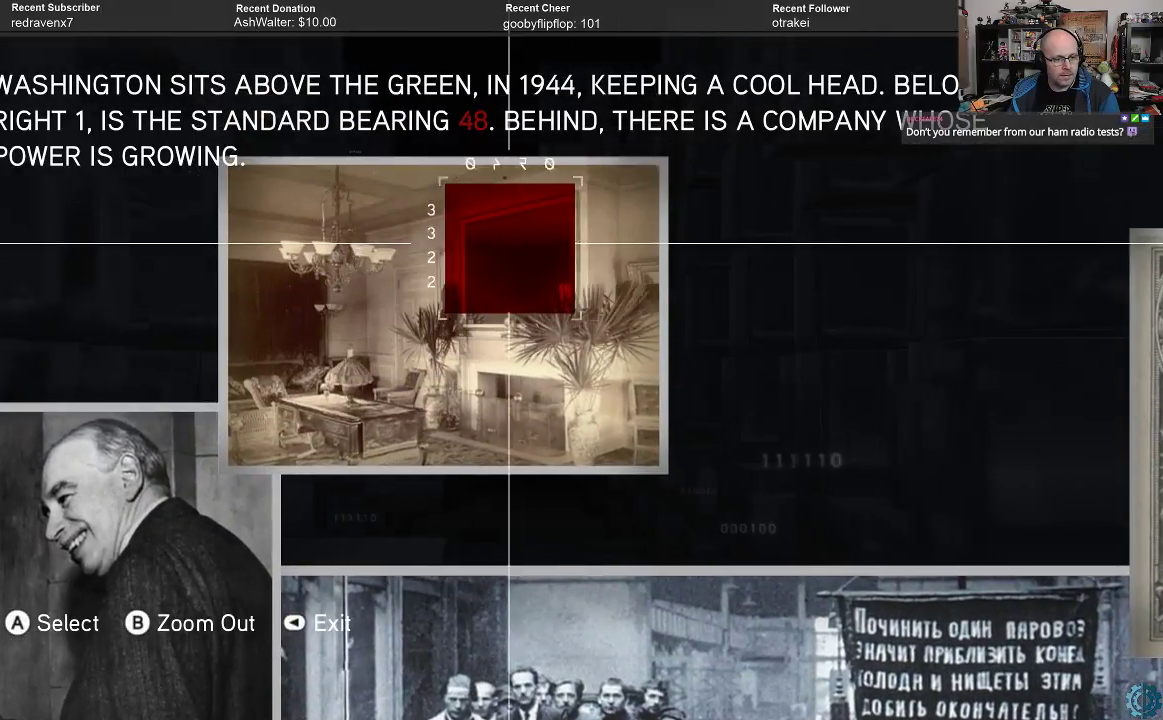
{"buttons": ["A"], "left_stick": "down-left", "right_stick": "center", "events": [[133, "left_stick", "center"], [433, "left_stick", "down-left"]]}
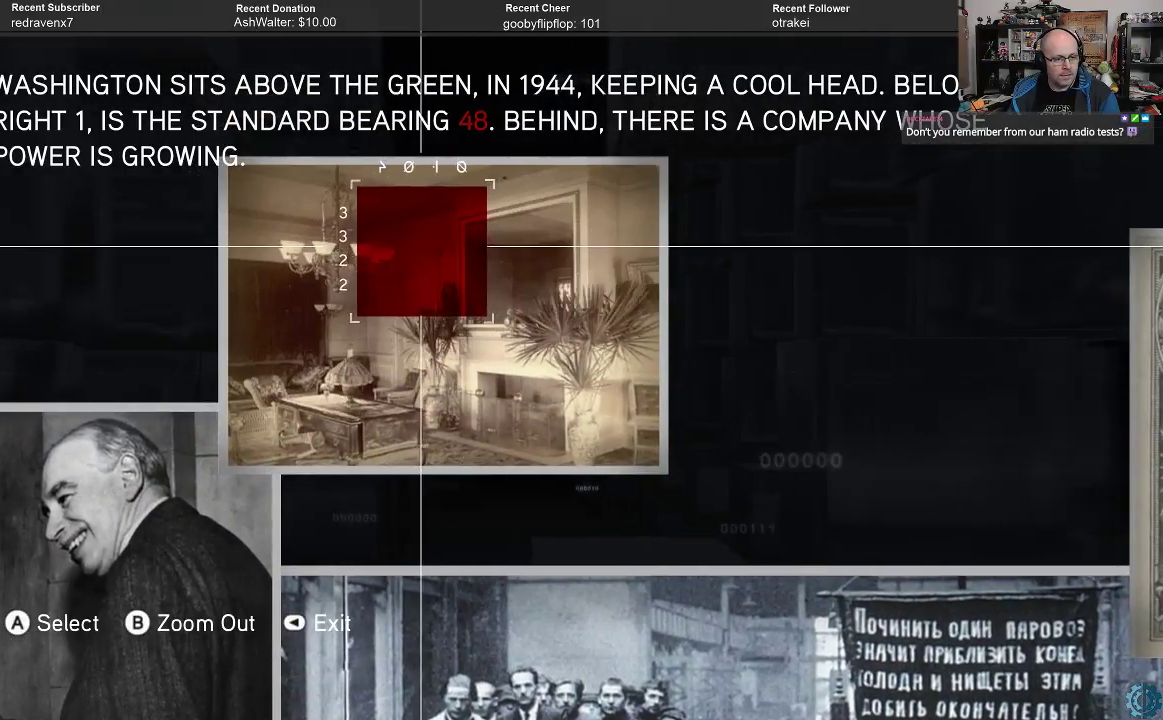
{"buttons": ["A"], "left_stick": "center", "right_stick": "center", "events": [[133, "left_stick", "center"], [267, "left_stick", "left"], [467, "left_stick", "center"]]}
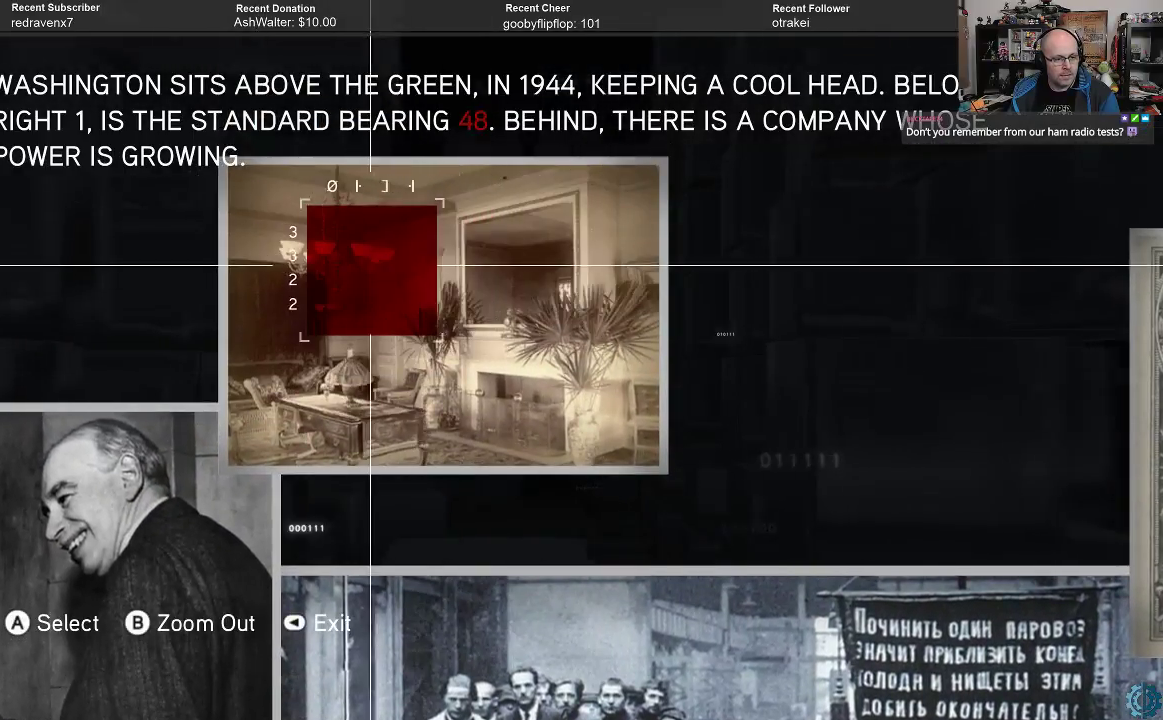
{"buttons": [], "left_stick": "center", "right_stick": "center", "events": [[100, "left_stick", "down"], [400, "left_stick", "center"], [467, "A", "up"]]}
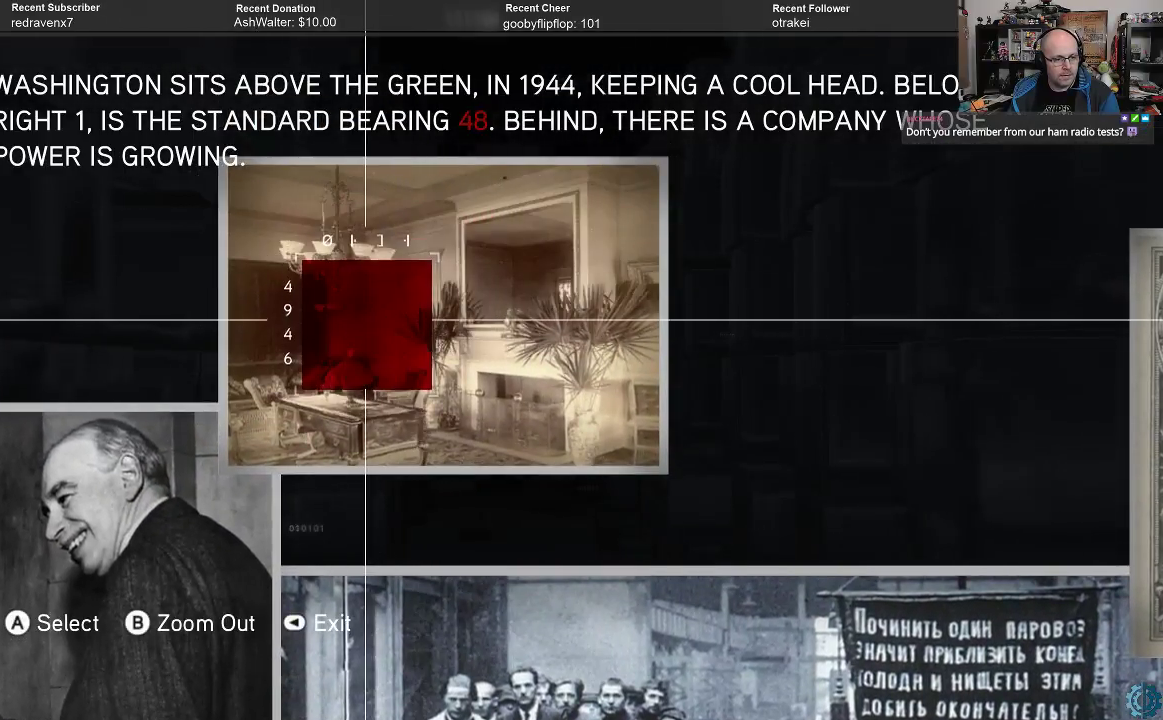
{"buttons": [], "left_stick": "center", "right_stick": "center", "events": []}
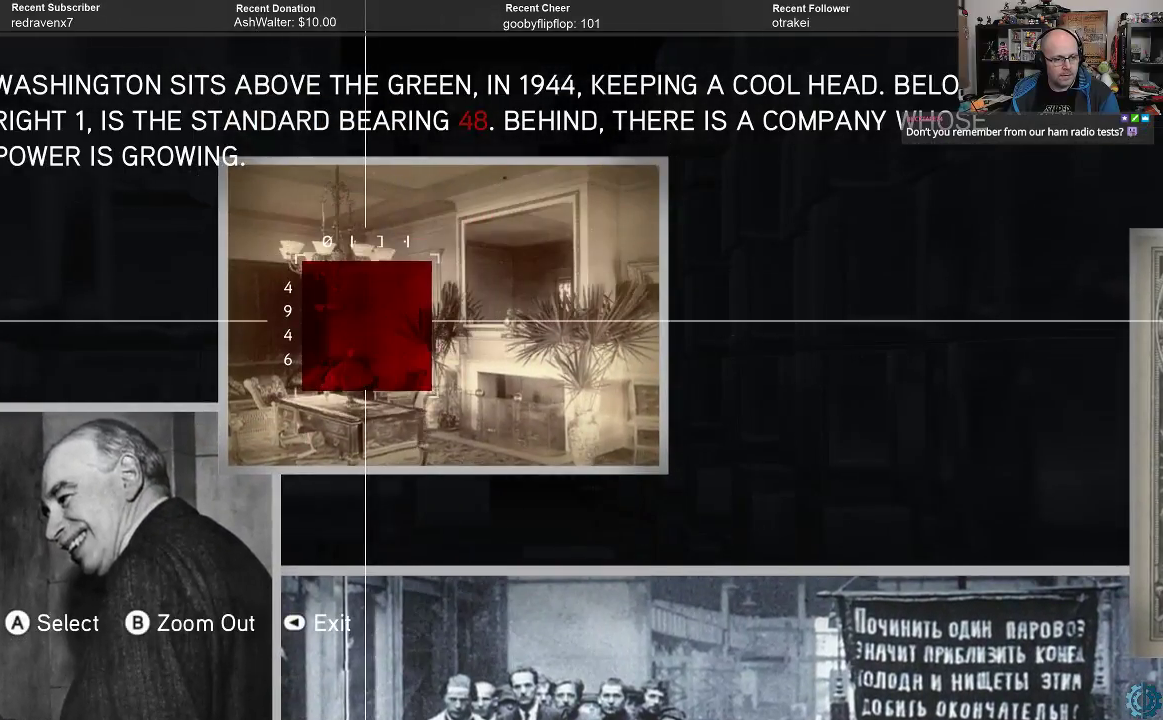
{"buttons": [], "left_stick": "up", "right_stick": "center", "events": [[33, "left_stick", "down"], [167, "left_stick", "center"], [267, "left_stick", "up"]]}
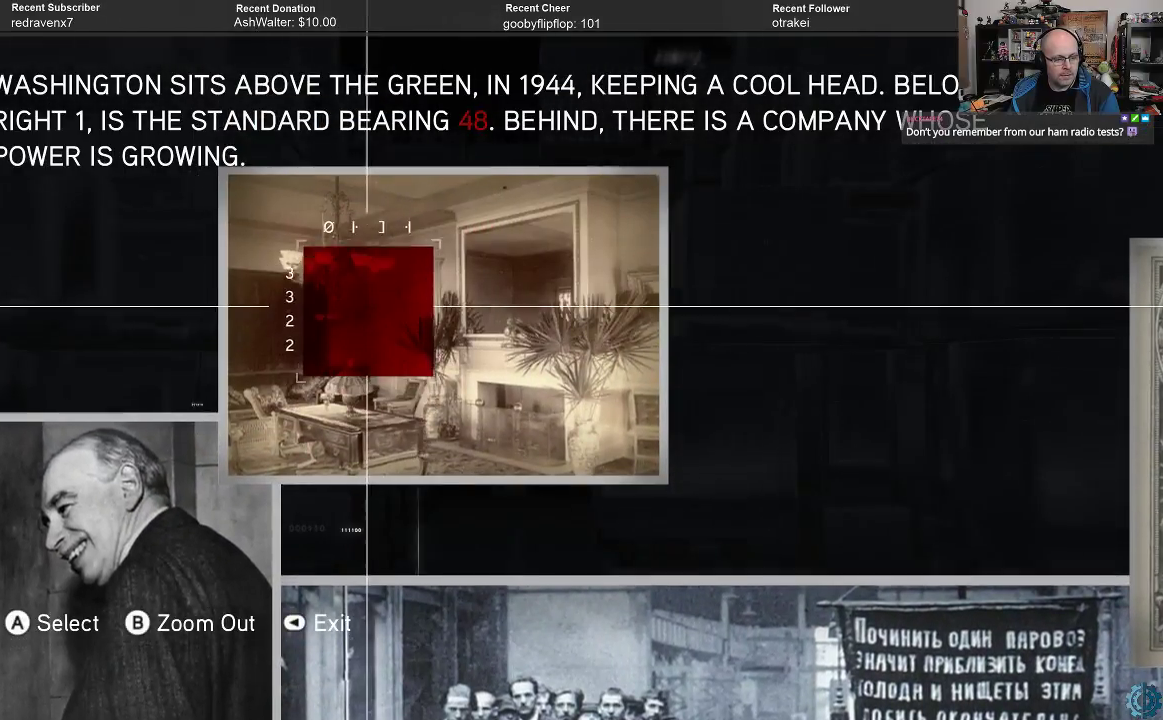
{"buttons": [], "left_stick": "down", "right_stick": "center", "events": [[100, "left_stick", "center"], [267, "left_stick", "down"]]}
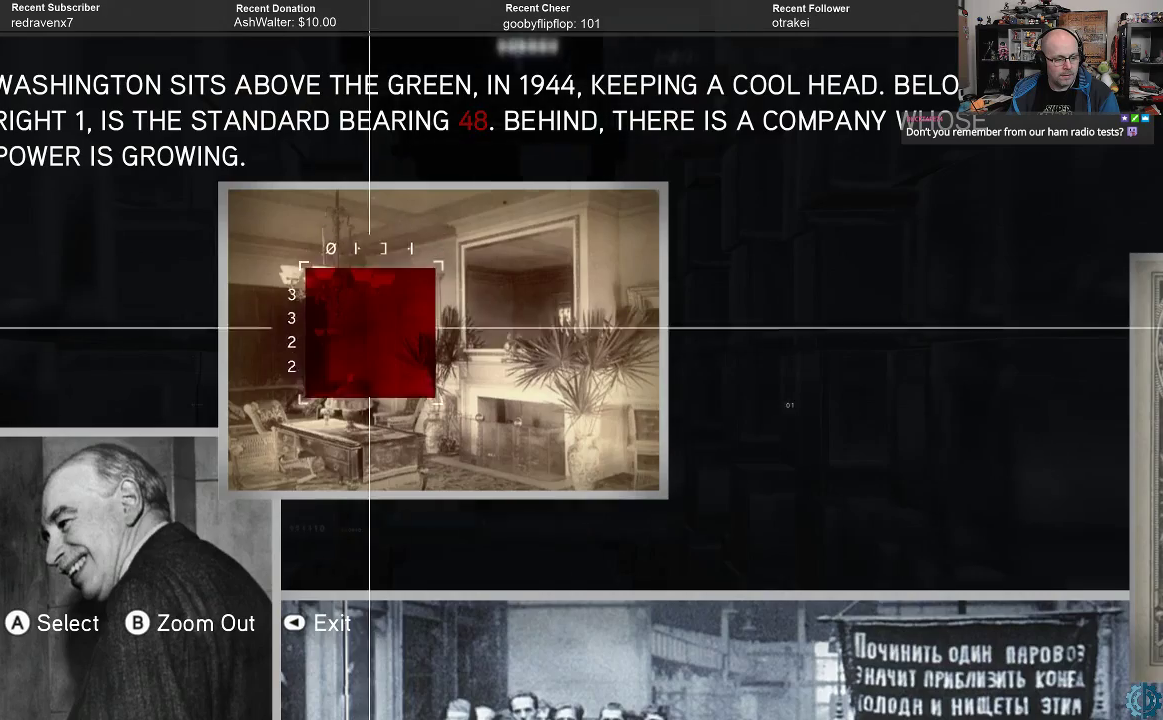
{"buttons": [], "left_stick": "left", "right_stick": "center", "events": [[367, "left_stick", "left"]]}
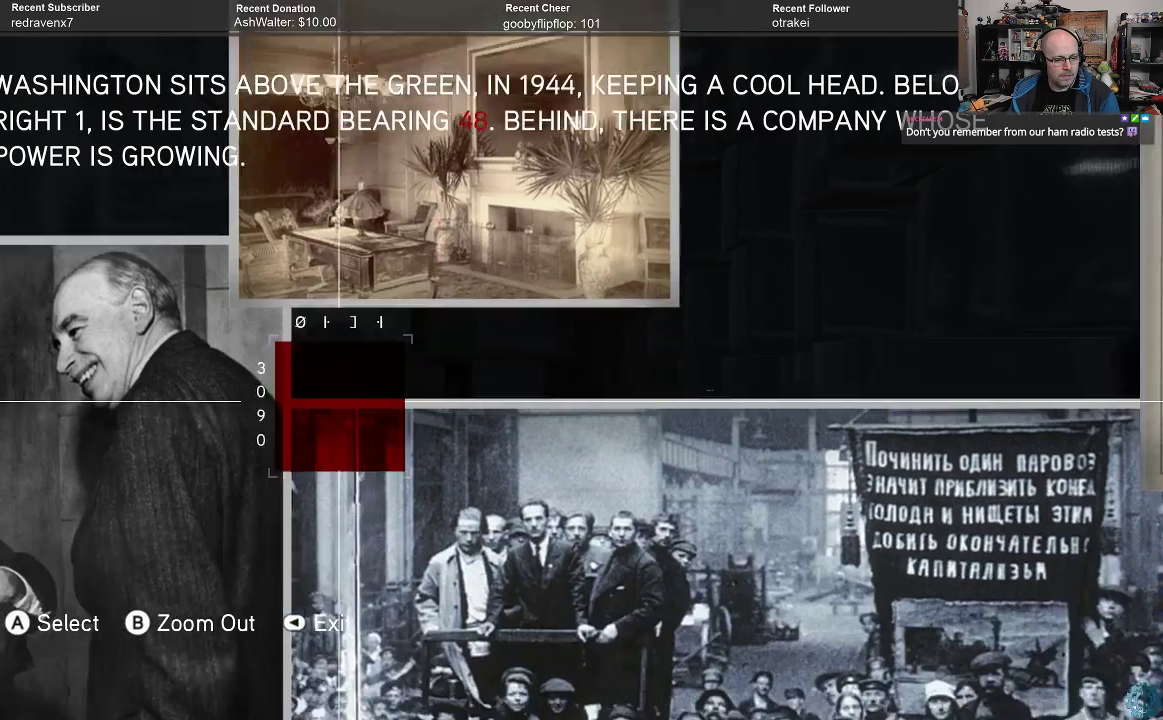
{"buttons": [], "left_stick": "up-left", "right_stick": "center", "events": [[367, "left_stick", "center"], [467, "left_stick", "up-left"]]}
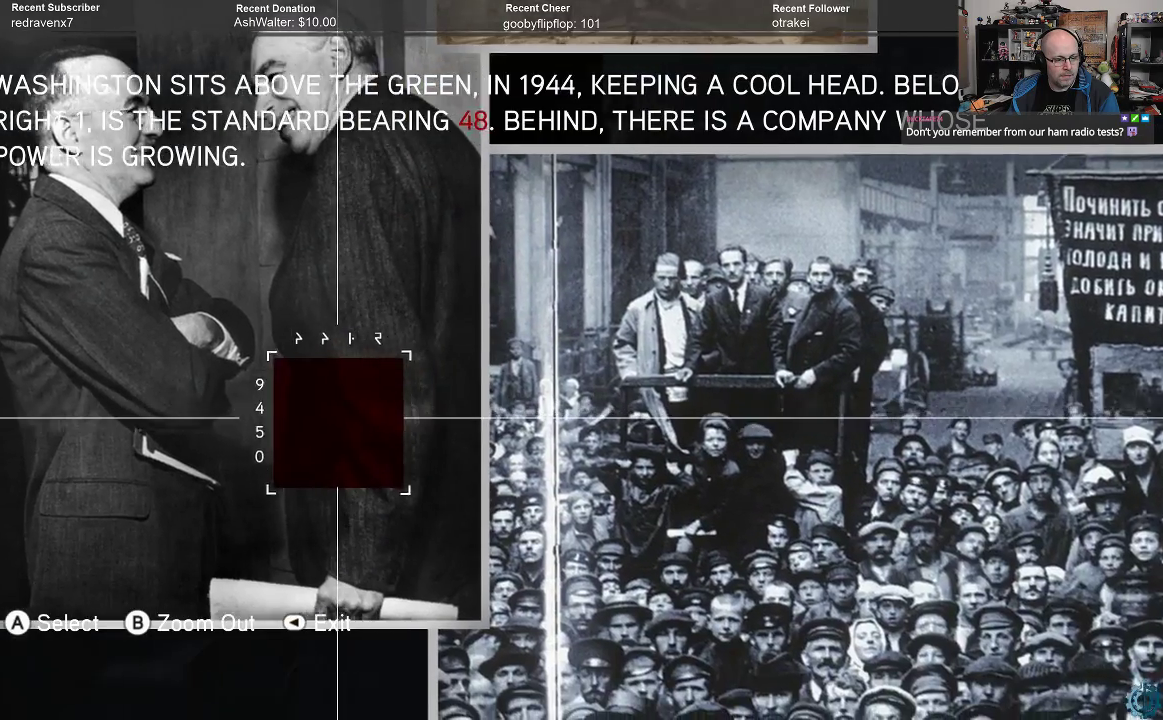
{"buttons": [], "left_stick": "up", "right_stick": "center", "events": [[233, "left_stick", "up"]]}
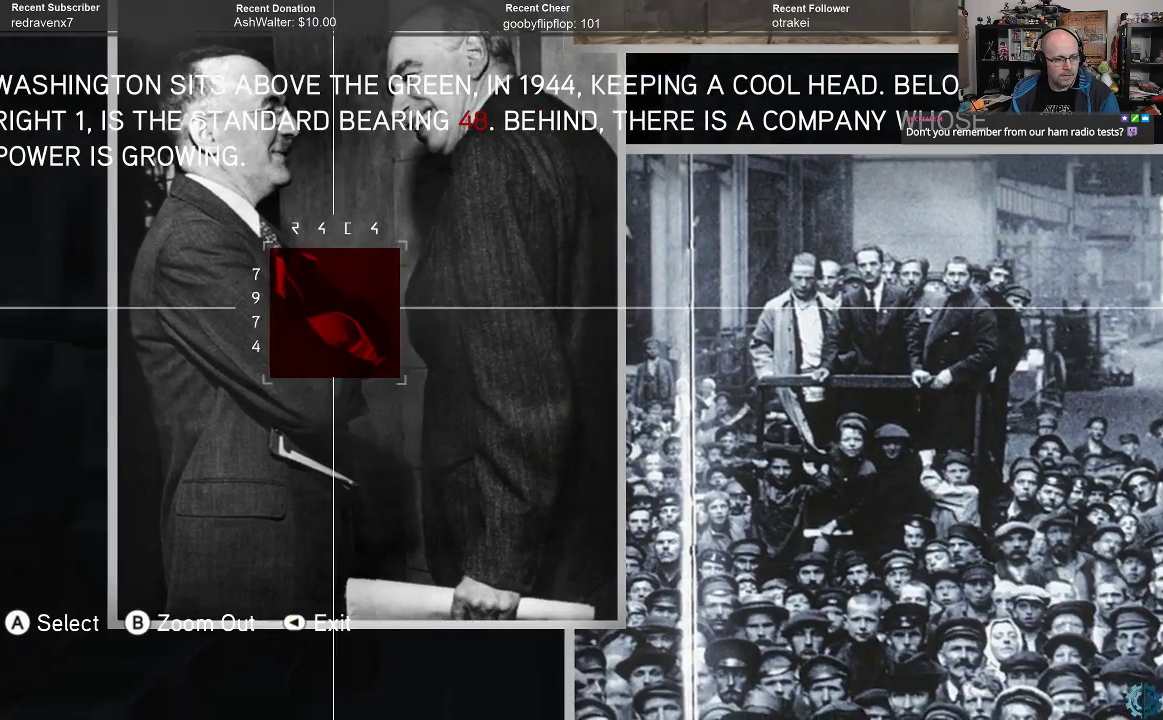
{"buttons": [], "left_stick": "down", "right_stick": "center", "events": [[133, "left_stick", "center"], [300, "left_stick", "down"]]}
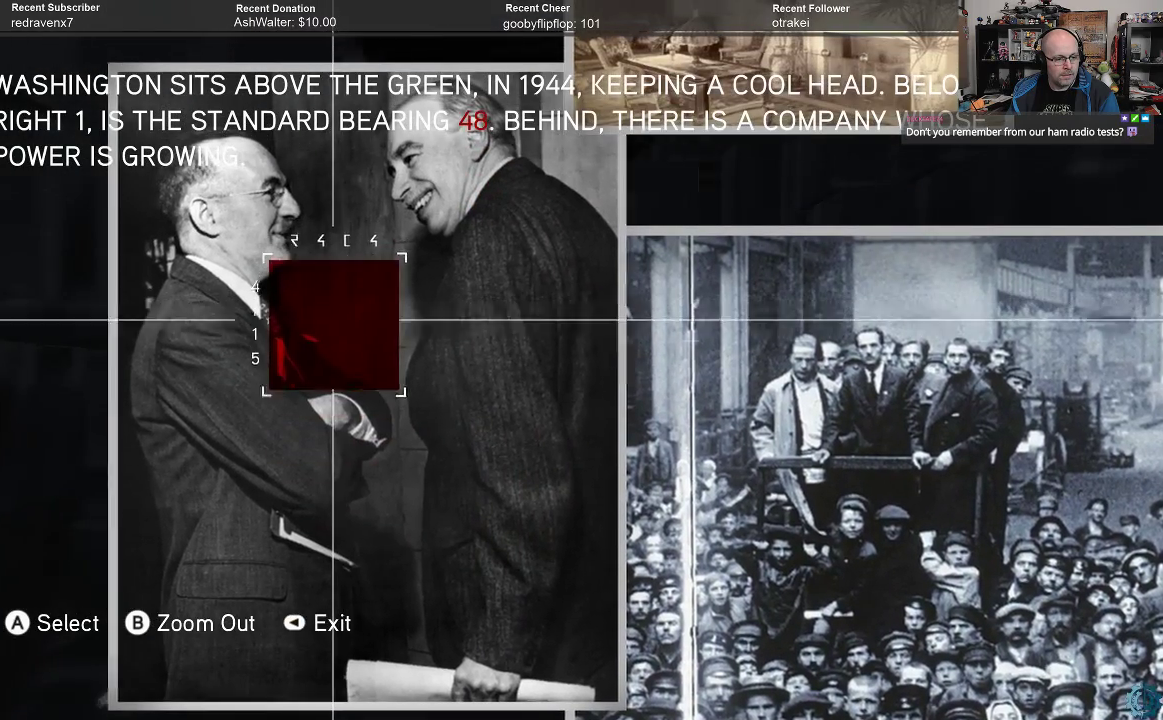
{"buttons": [], "left_stick": "down", "right_stick": "center", "events": [[233, "left_stick", "center"], [400, "left_stick", "down"]]}
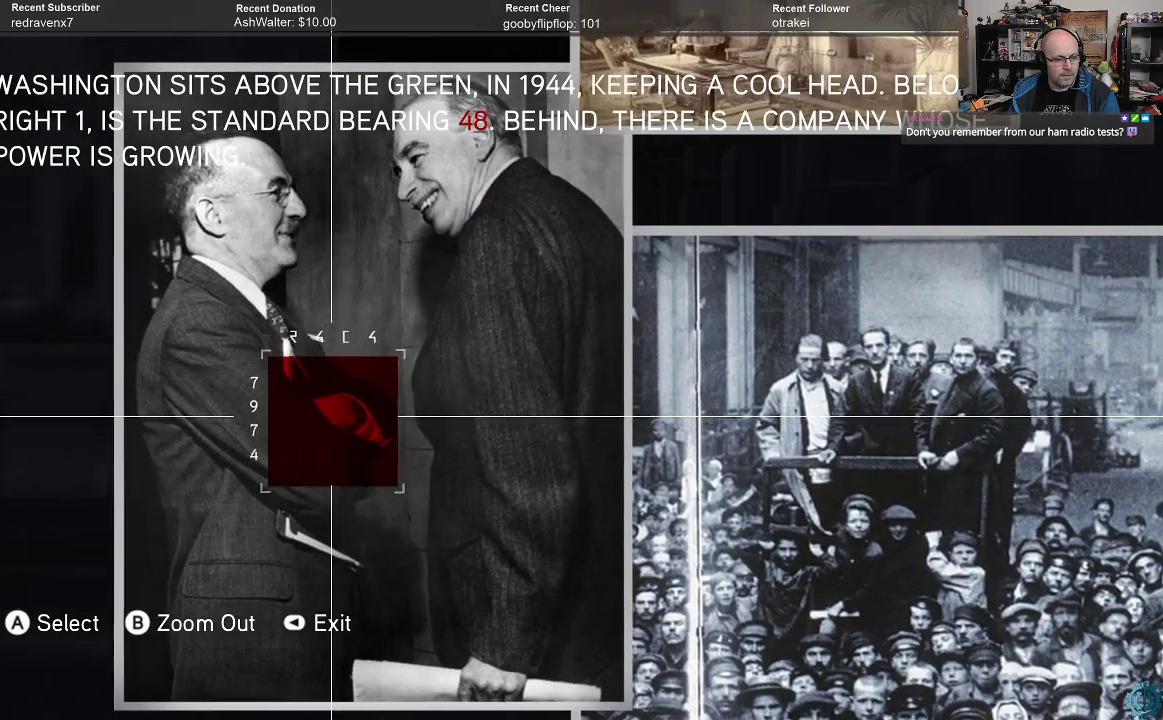
{"buttons": [], "left_stick": "right", "right_stick": "center", "events": [[33, "left_stick", "down-right"], [133, "left_stick", "right"]]}
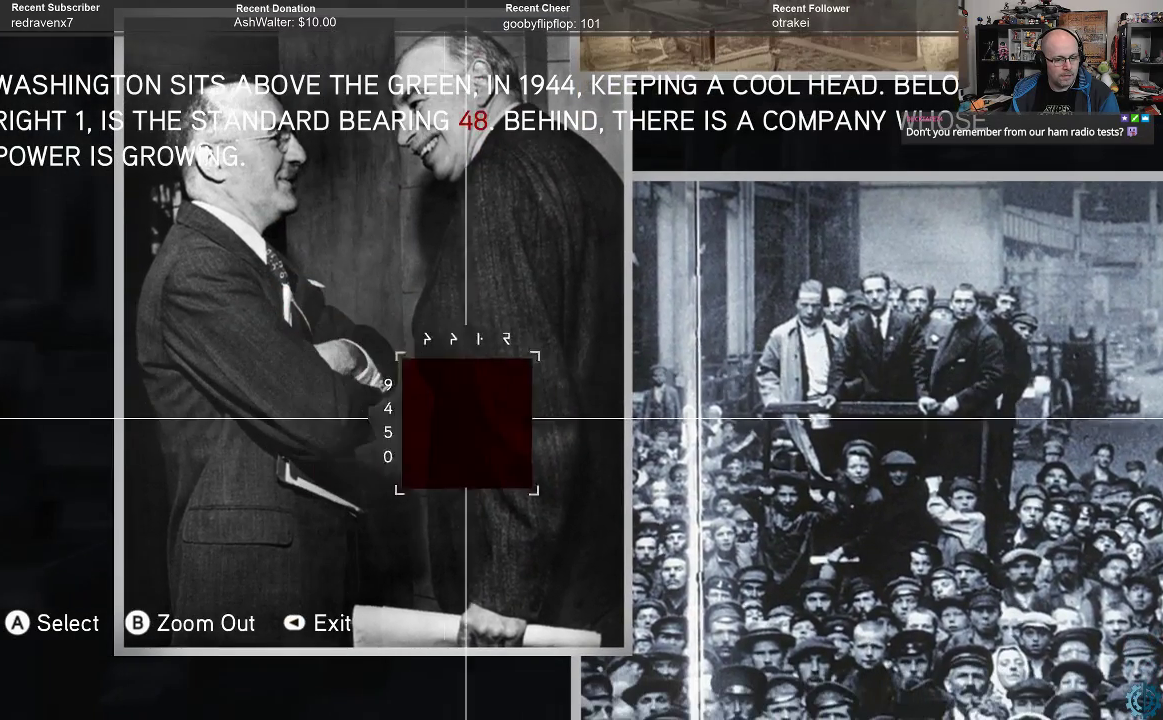
{"buttons": [], "left_stick": "right", "right_stick": "center", "events": []}
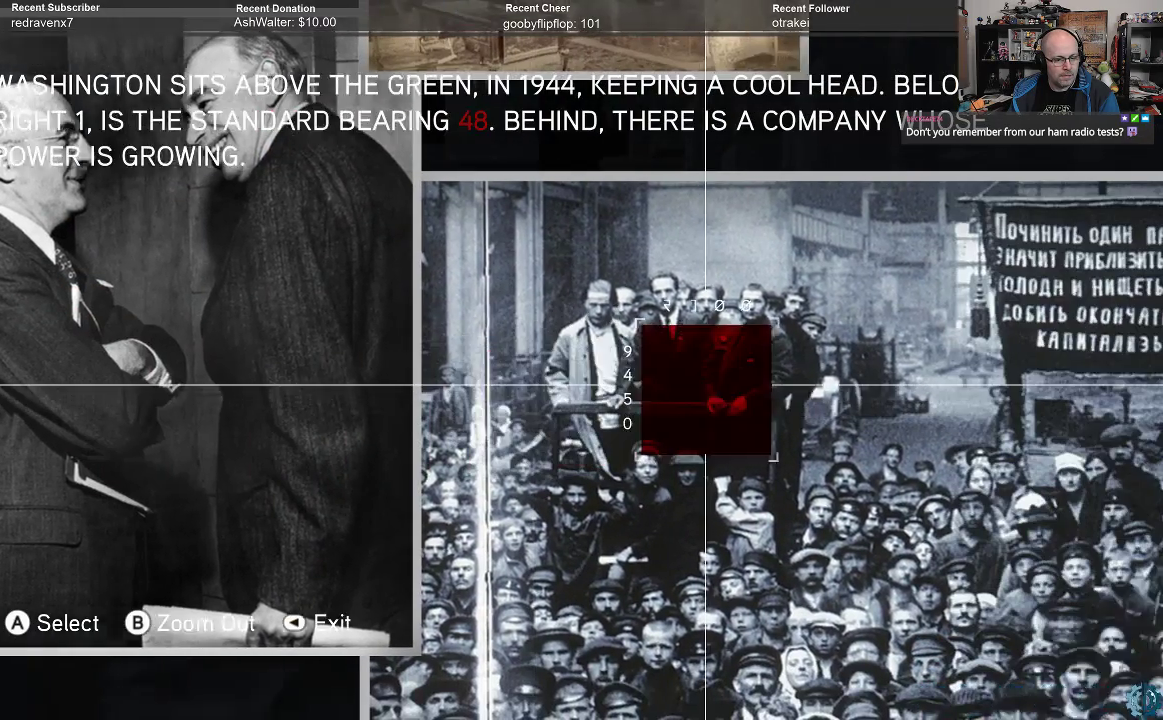
{"buttons": [], "left_stick": "right", "right_stick": "center", "events": [[67, "left_stick", "center"], [333, "left_stick", "right"]]}
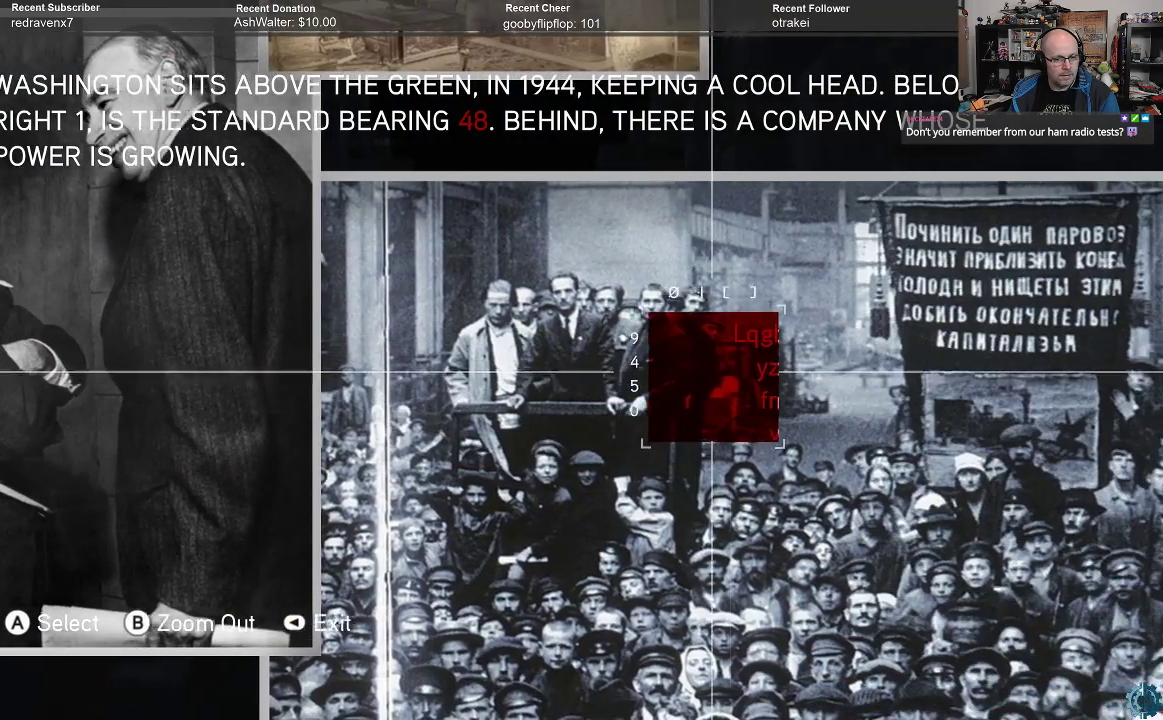
{"buttons": [], "left_stick": "down-right", "right_stick": "center", "events": [[467, "left_stick", "down-right"]]}
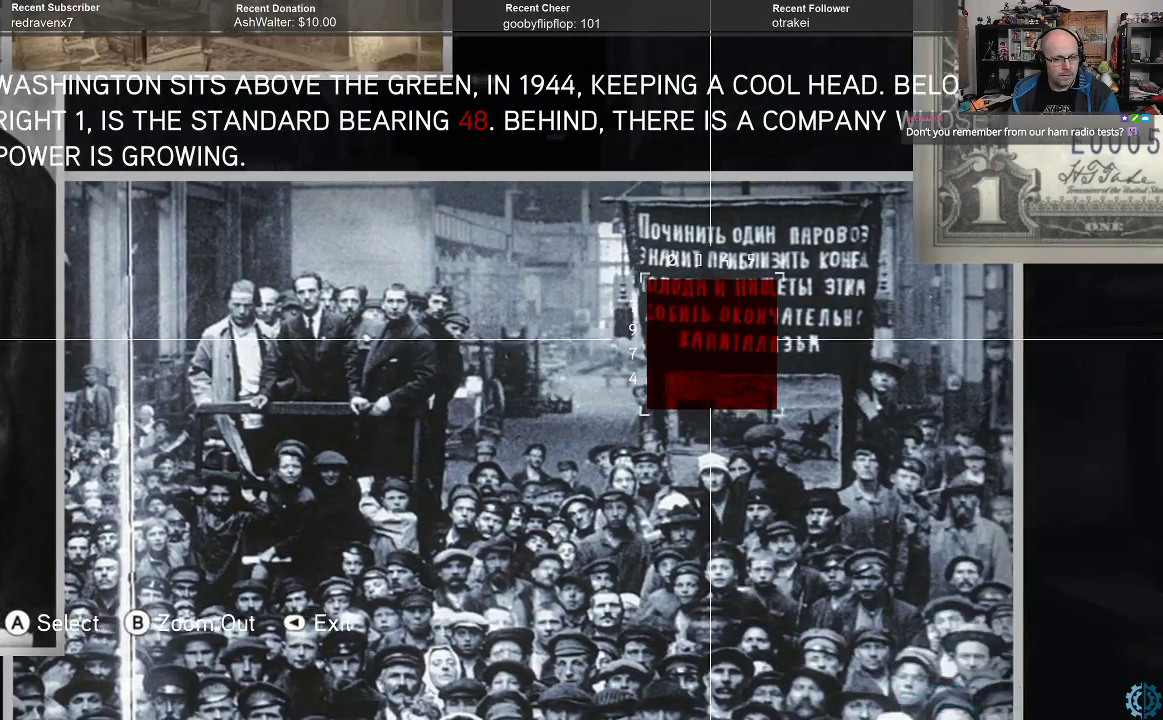
{"buttons": [], "left_stick": "left", "right_stick": "center", "events": [[167, "left_stick", "center"], [267, "left_stick", "left"]]}
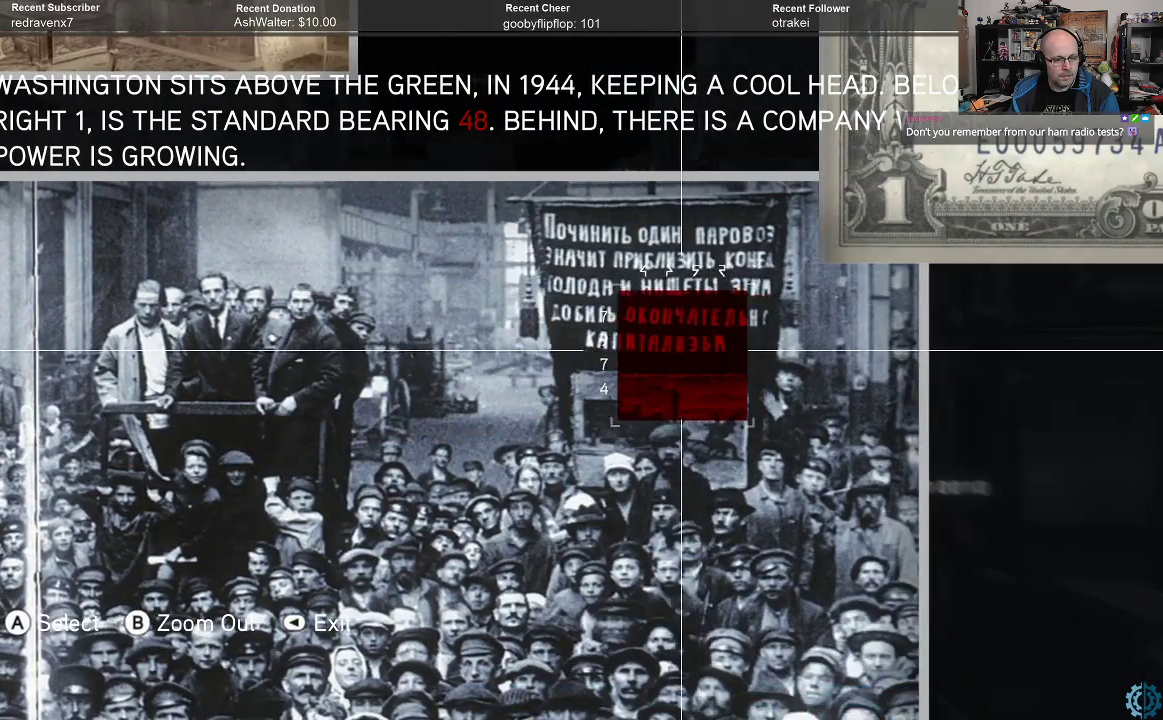
{"buttons": [], "left_stick": "center", "right_stick": "center", "events": [[367, "left_stick", "center"]]}
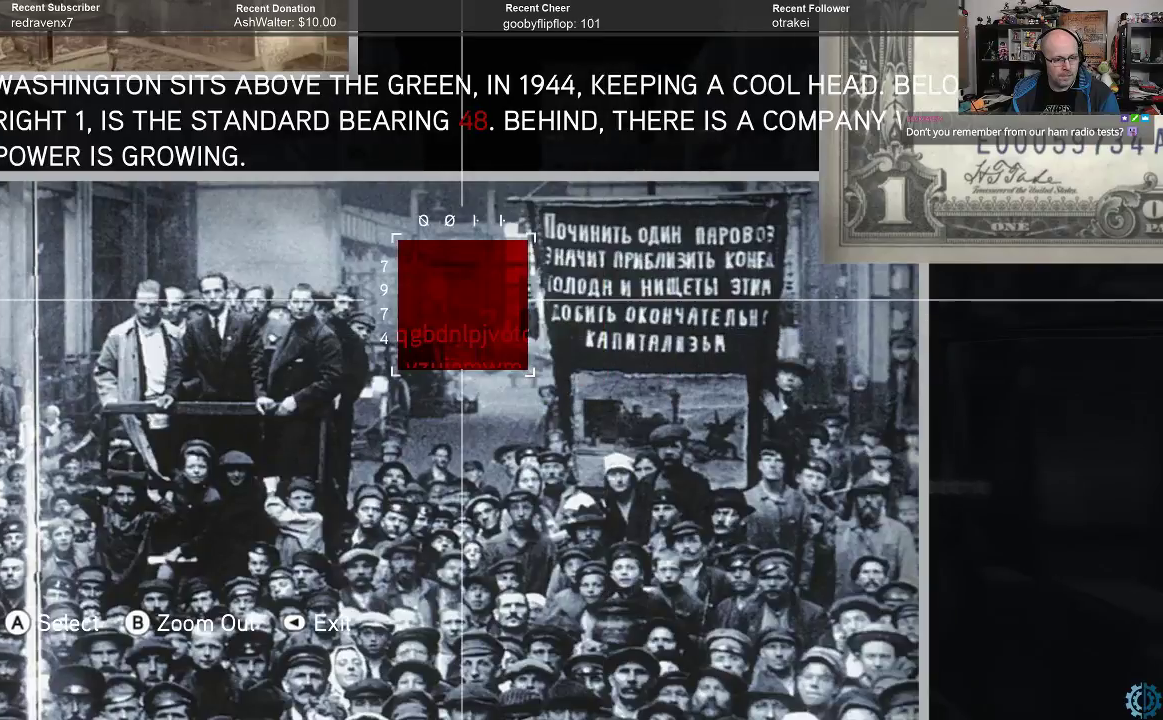
{"buttons": [], "left_stick": "center", "right_stick": "center", "events": [[200, "left_stick", "down"], [400, "left_stick", "center"]]}
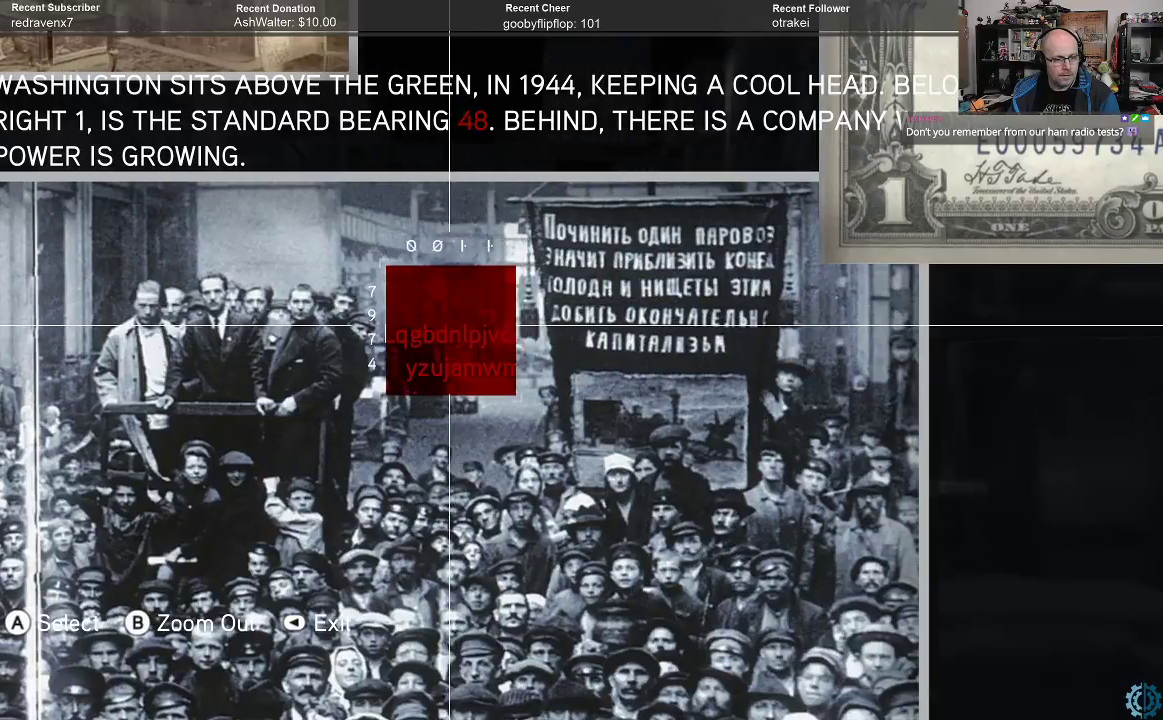
{"buttons": [], "left_stick": "center", "right_stick": "center", "events": [[33, "left_stick", "left"], [267, "left_stick", "center"]]}
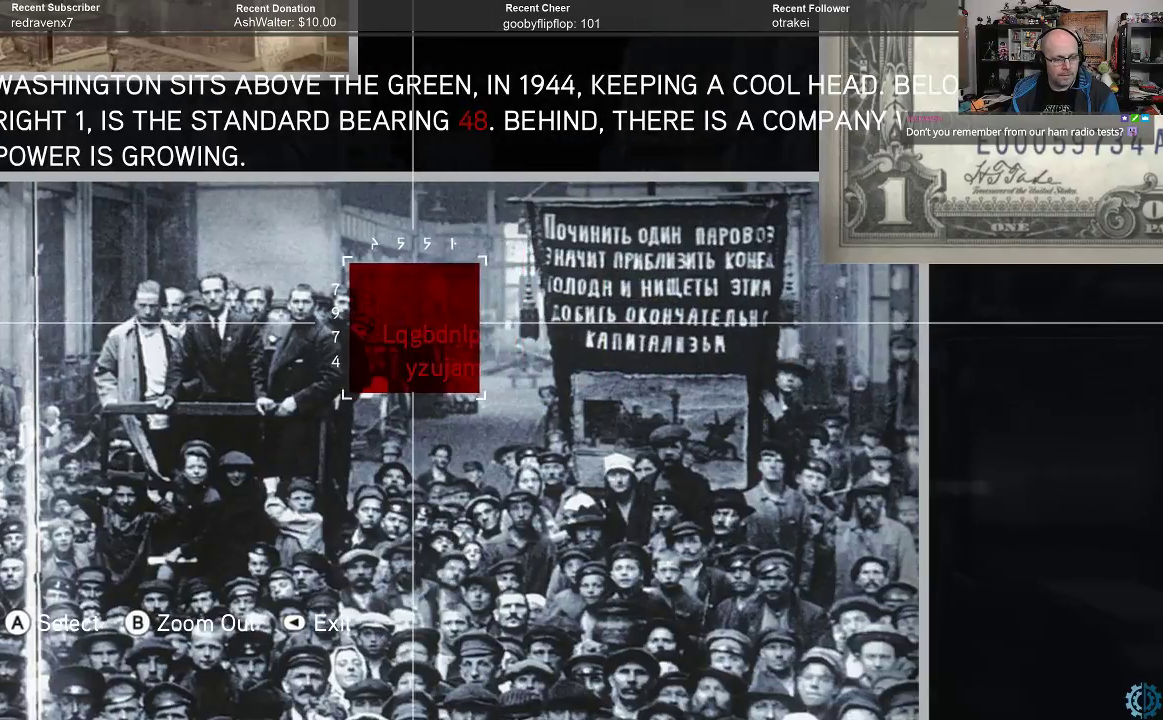
{"buttons": [], "left_stick": "right", "right_stick": "center", "events": [[67, "left_stick", "down"], [300, "left_stick", "center"], [433, "left_stick", "right"]]}
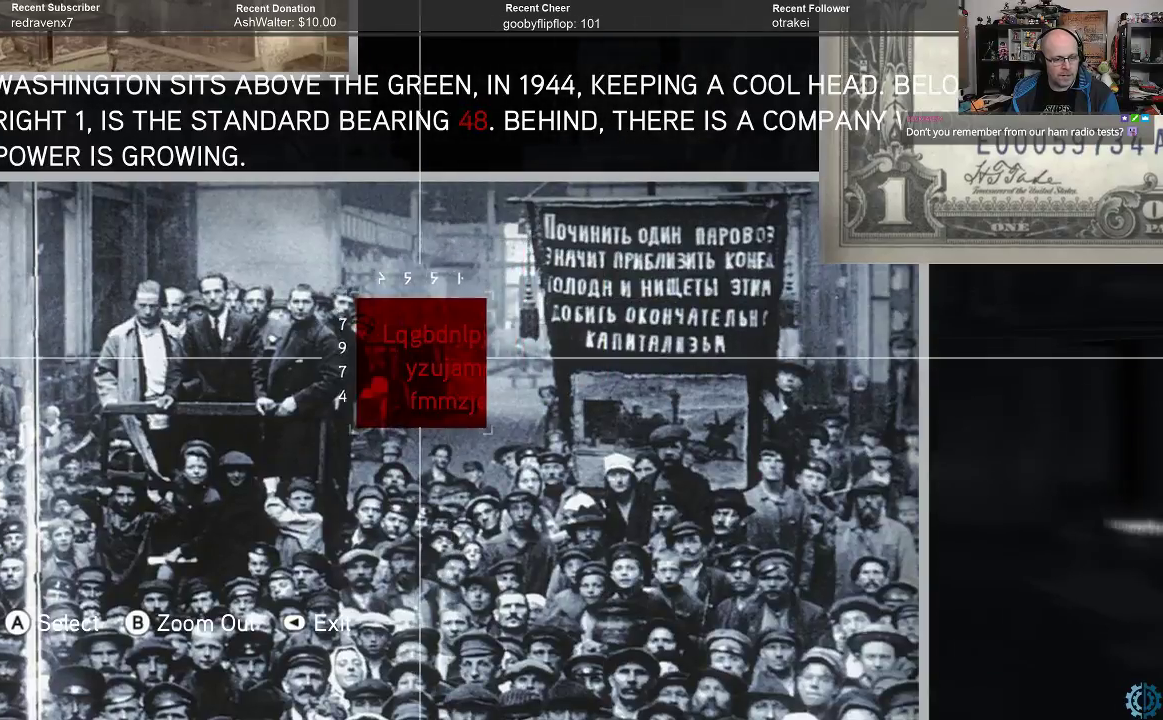
{"buttons": [], "left_stick": "center", "right_stick": "center", "events": [[167, "left_stick", "center"], [300, "left_stick", "right"], [433, "left_stick", "center"]]}
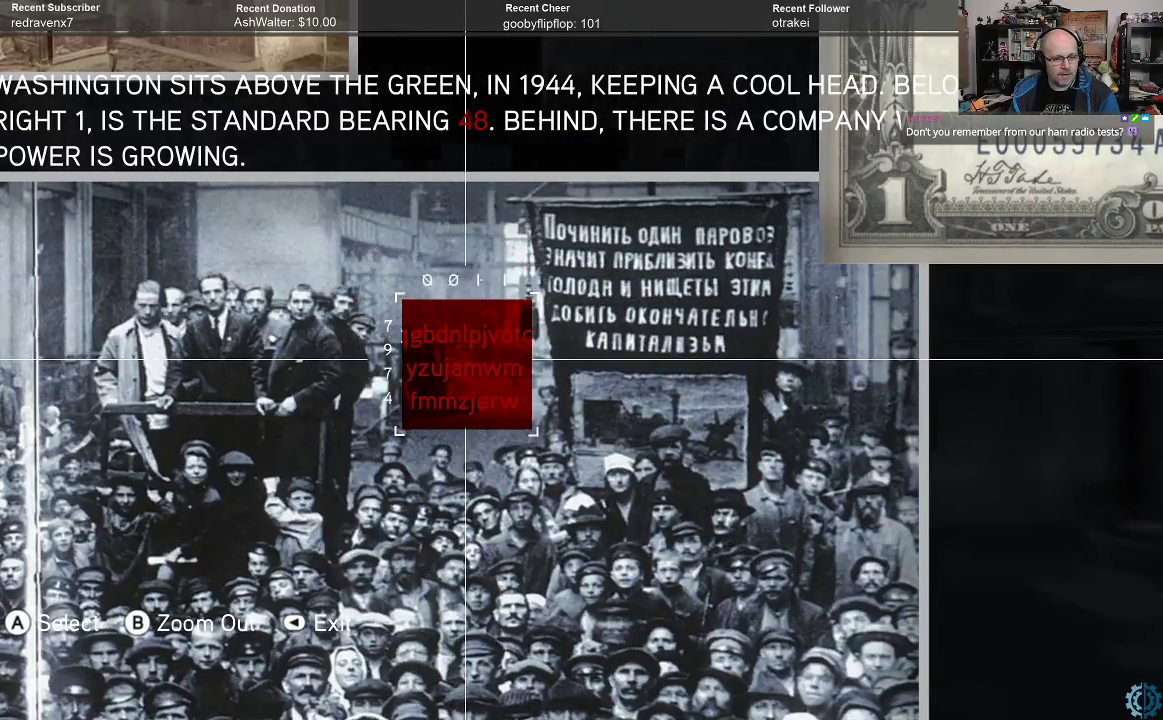
{"buttons": [], "left_stick": "right", "right_stick": "center", "events": [[100, "left_stick", "right"], [300, "left_stick", "center"], [467, "left_stick", "right"]]}
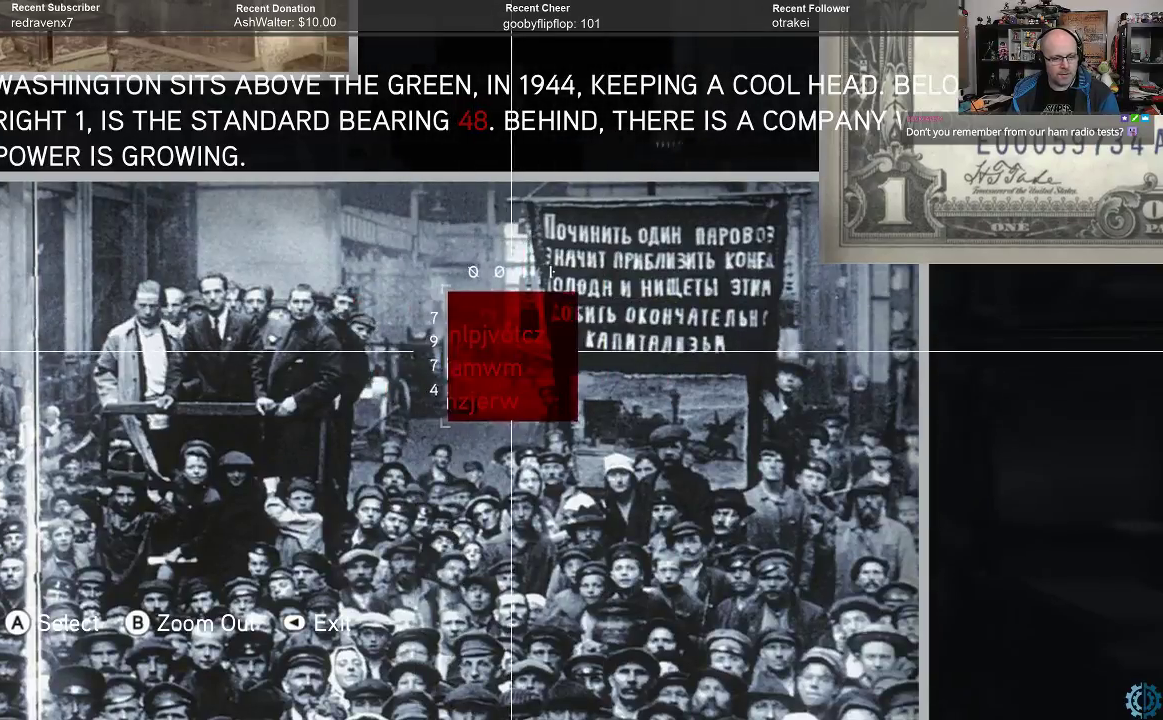
{"buttons": [], "left_stick": "center", "right_stick": "center", "events": [[100, "left_stick", "center"], [300, "left_stick", "left"], [467, "left_stick", "center"]]}